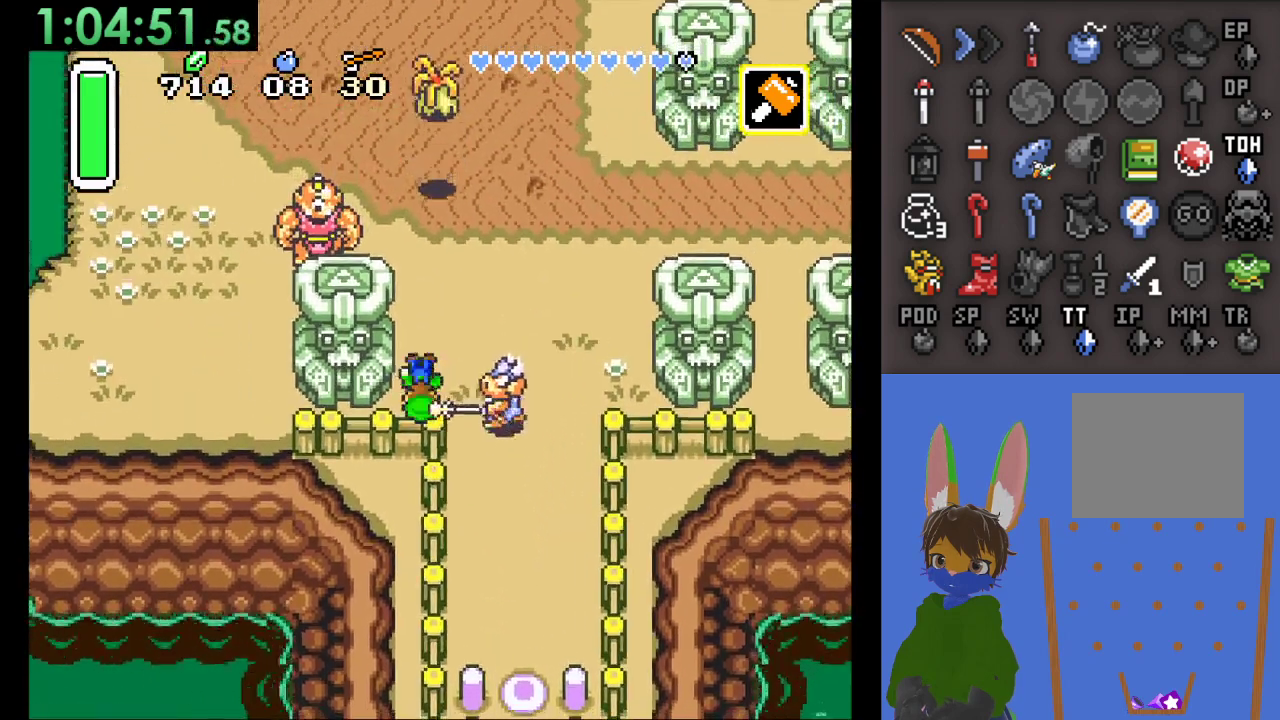
Gameplay with a controller (PlayStation layout); each line is a JSON object with the inputs held at the frame after it. "events" lists button and stick changes between this image and that frame as [ms after this image, input, new state], when the widget could be followed in between.
{"buttons": [], "left_stick": "up-right", "right_stick": "center", "events": [[33, "left_stick", "up-right"]]}
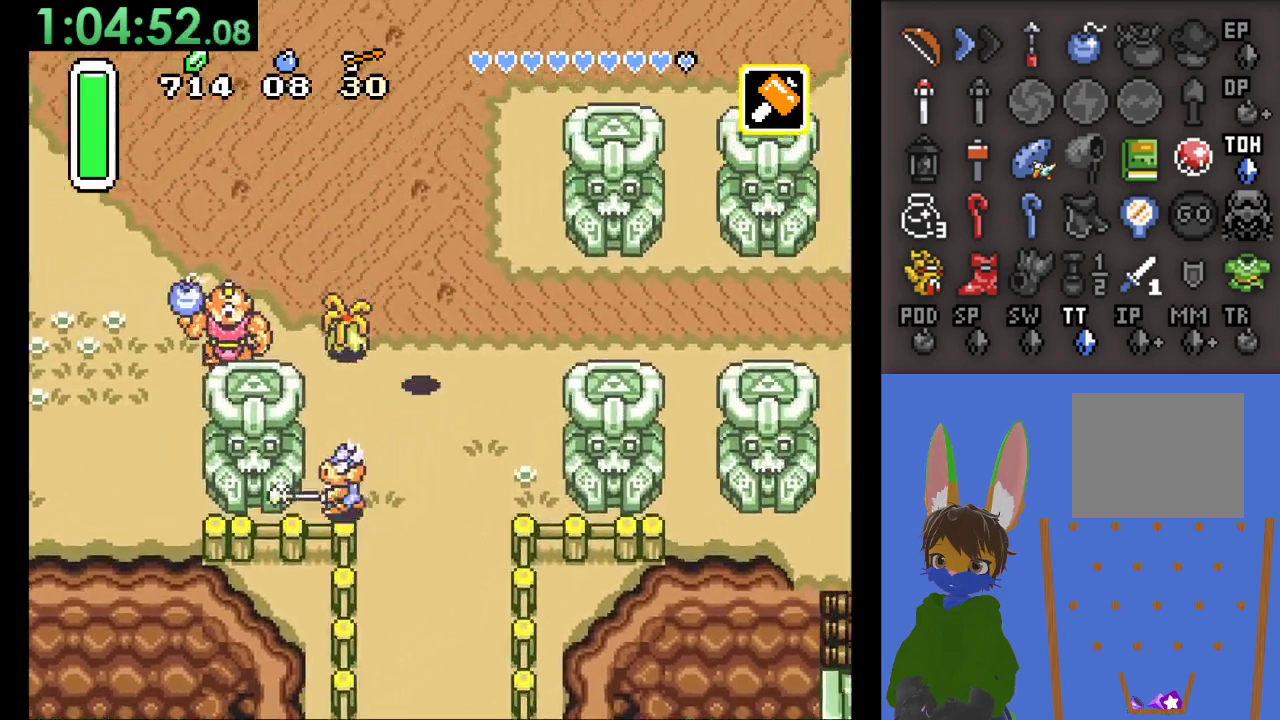
{"buttons": [], "left_stick": "up", "right_stick": "center", "events": [[267, "left_stick", "up"]]}
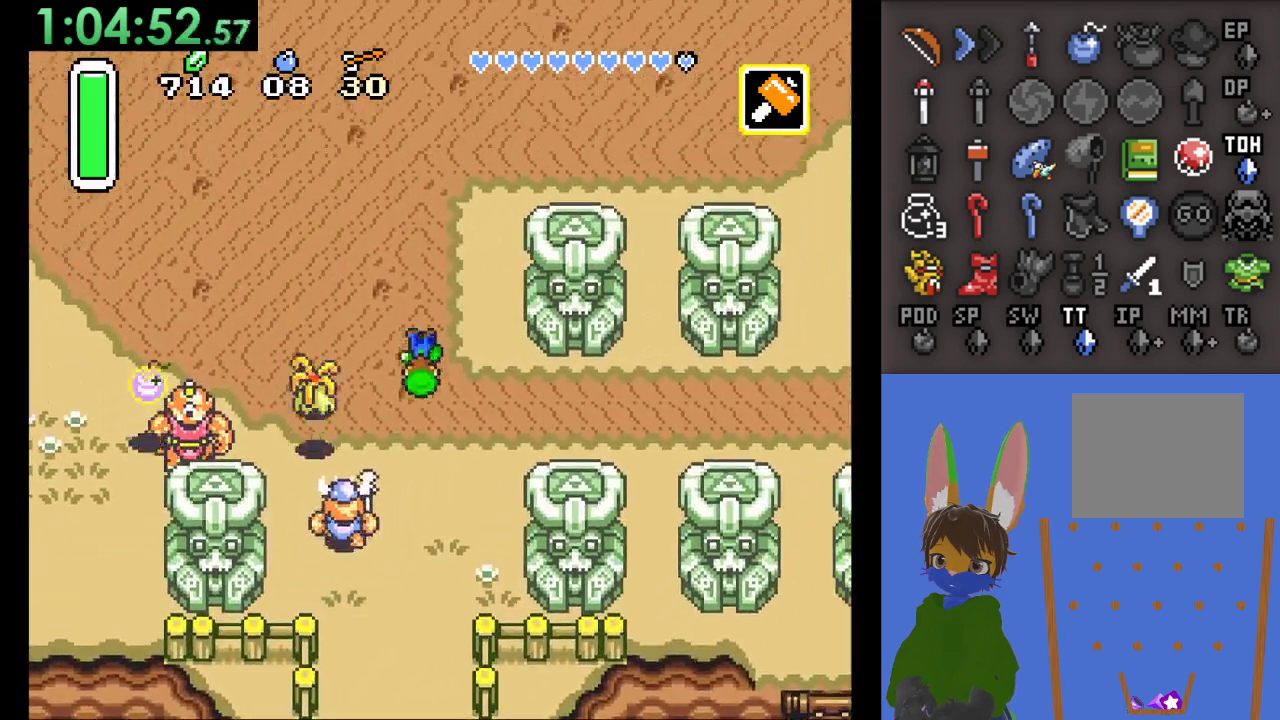
{"buttons": [], "left_stick": "up-left", "right_stick": "center", "events": [[167, "left_stick", "up-left"]]}
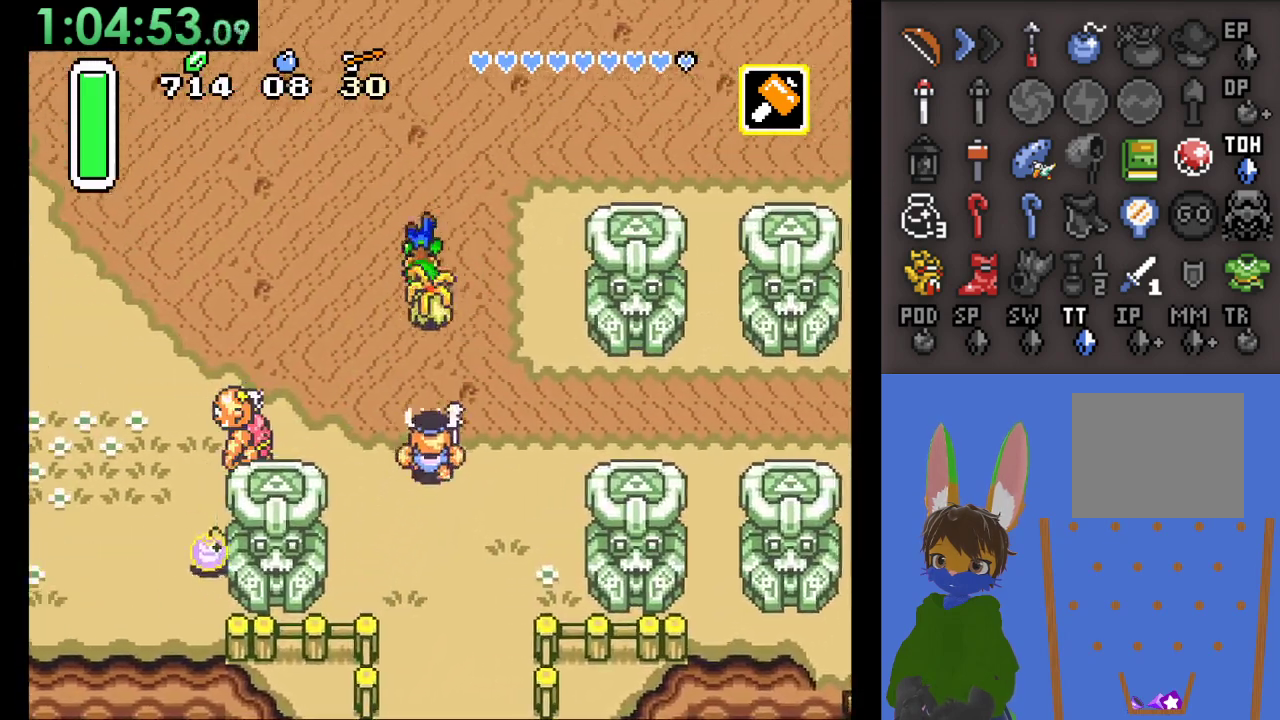
{"buttons": [], "left_stick": "up-left", "right_stick": "center", "events": []}
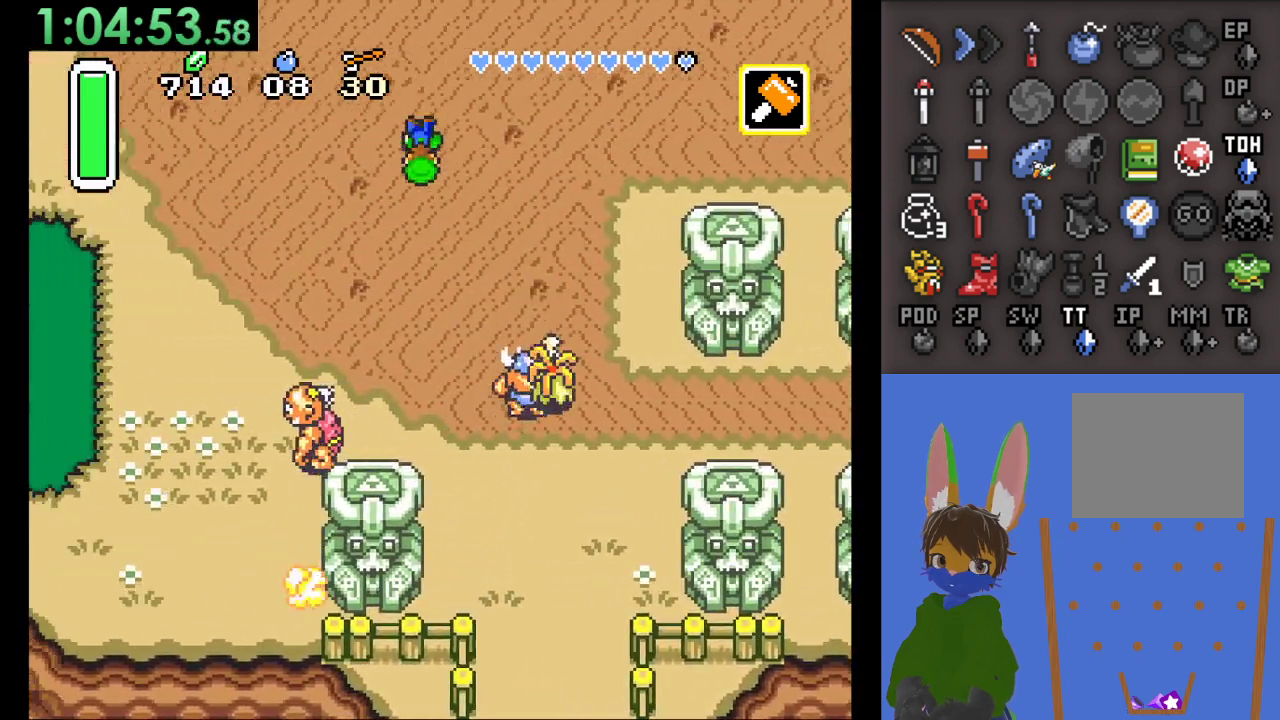
{"buttons": [], "left_stick": "up-left", "right_stick": "center", "events": []}
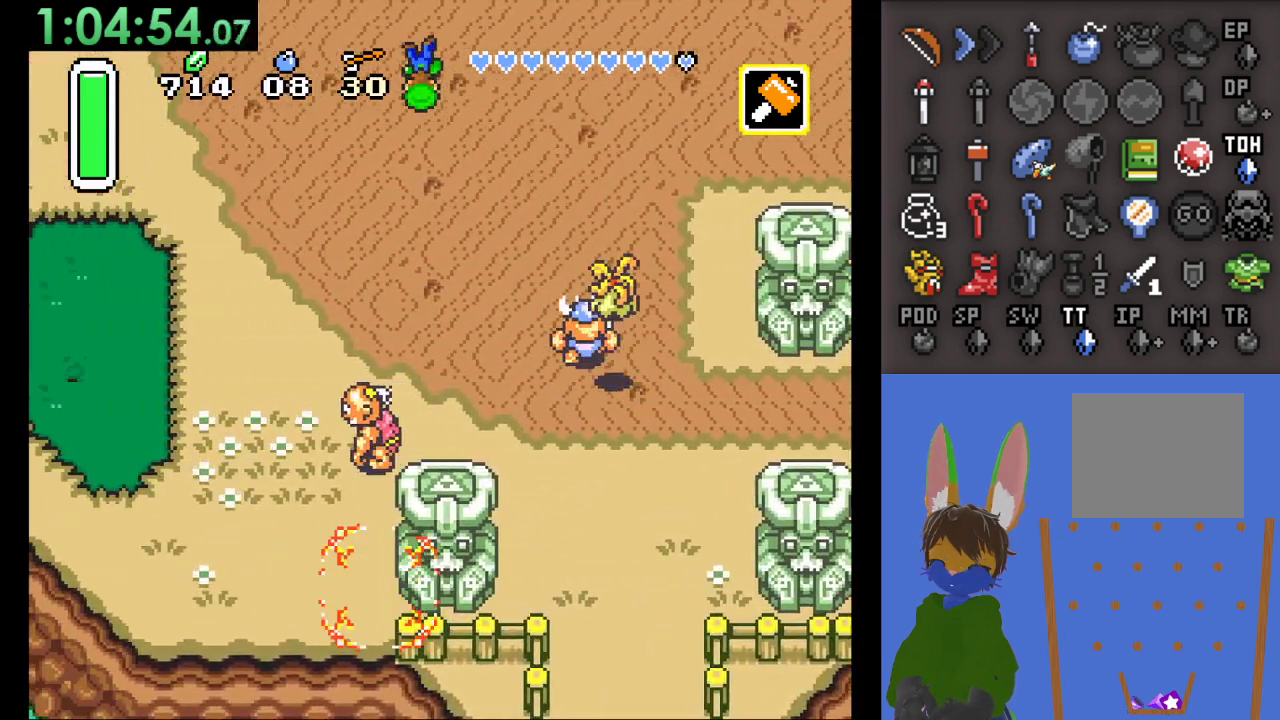
{"buttons": [], "left_stick": "up-left", "right_stick": "center", "events": []}
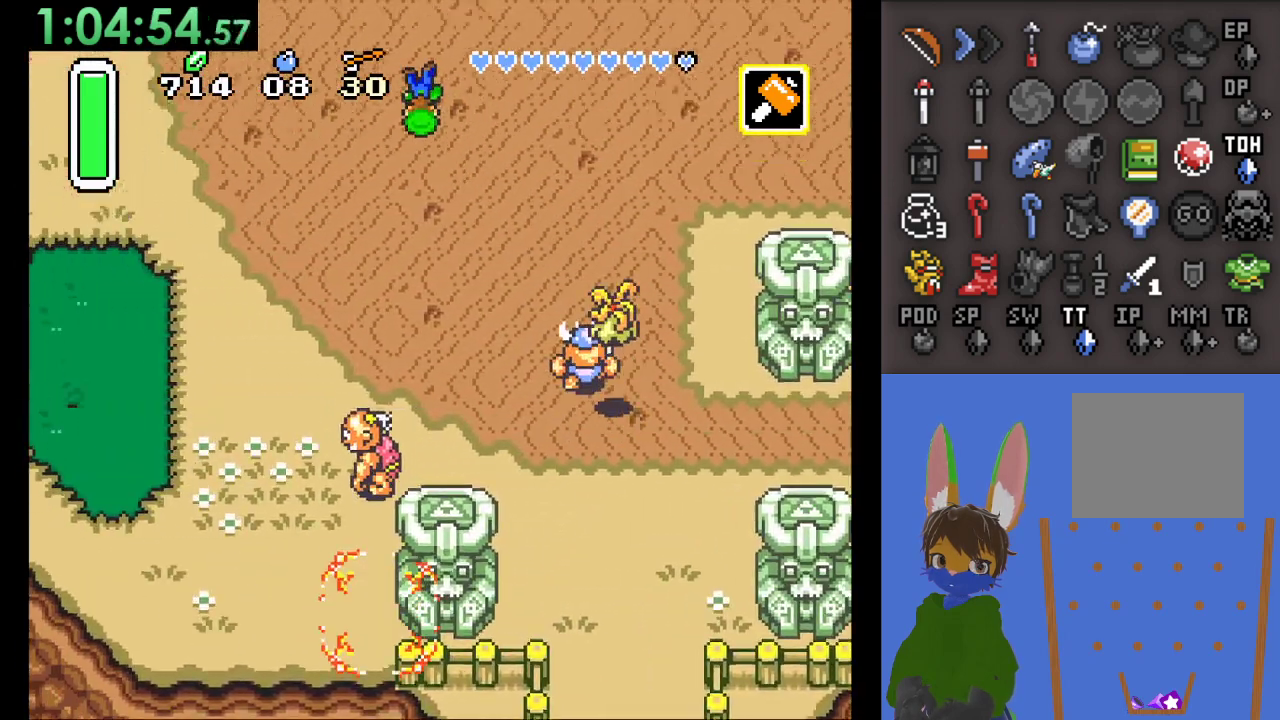
{"buttons": [], "left_stick": "center", "right_stick": "center", "events": [[167, "left_stick", "center"]]}
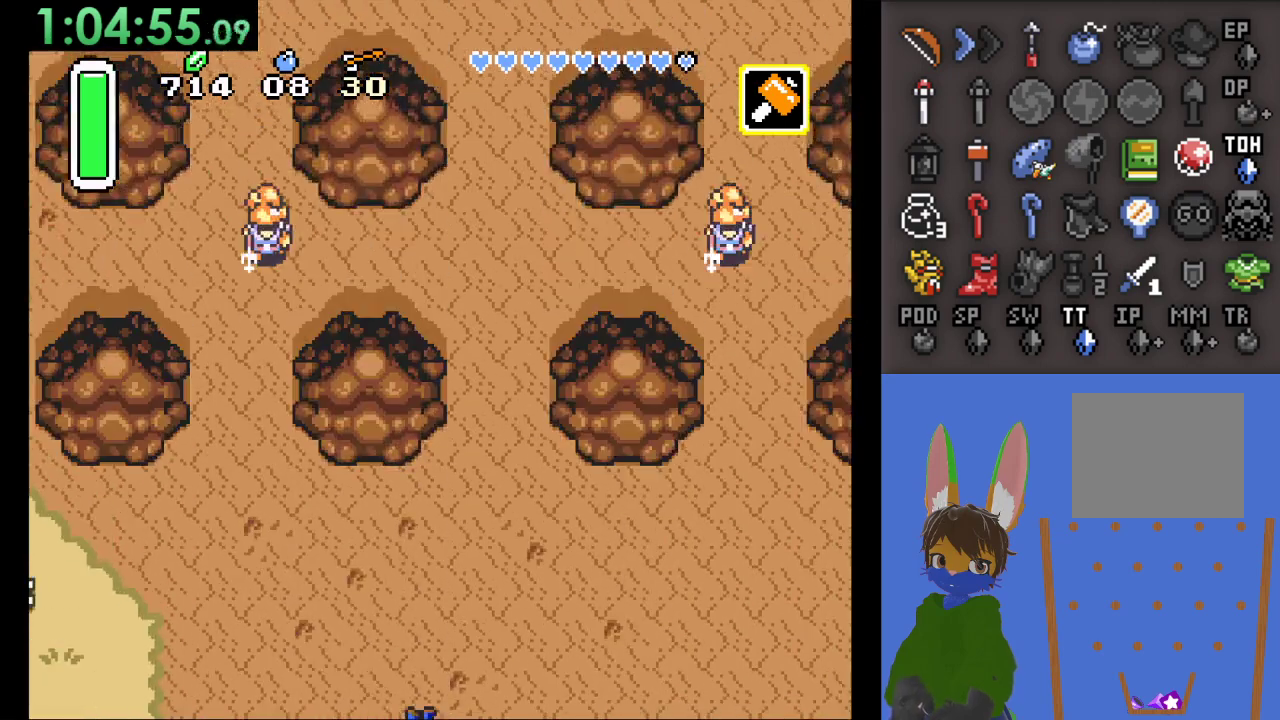
{"buttons": [], "left_stick": "left", "right_stick": "center", "events": [[67, "left_stick", "left"]]}
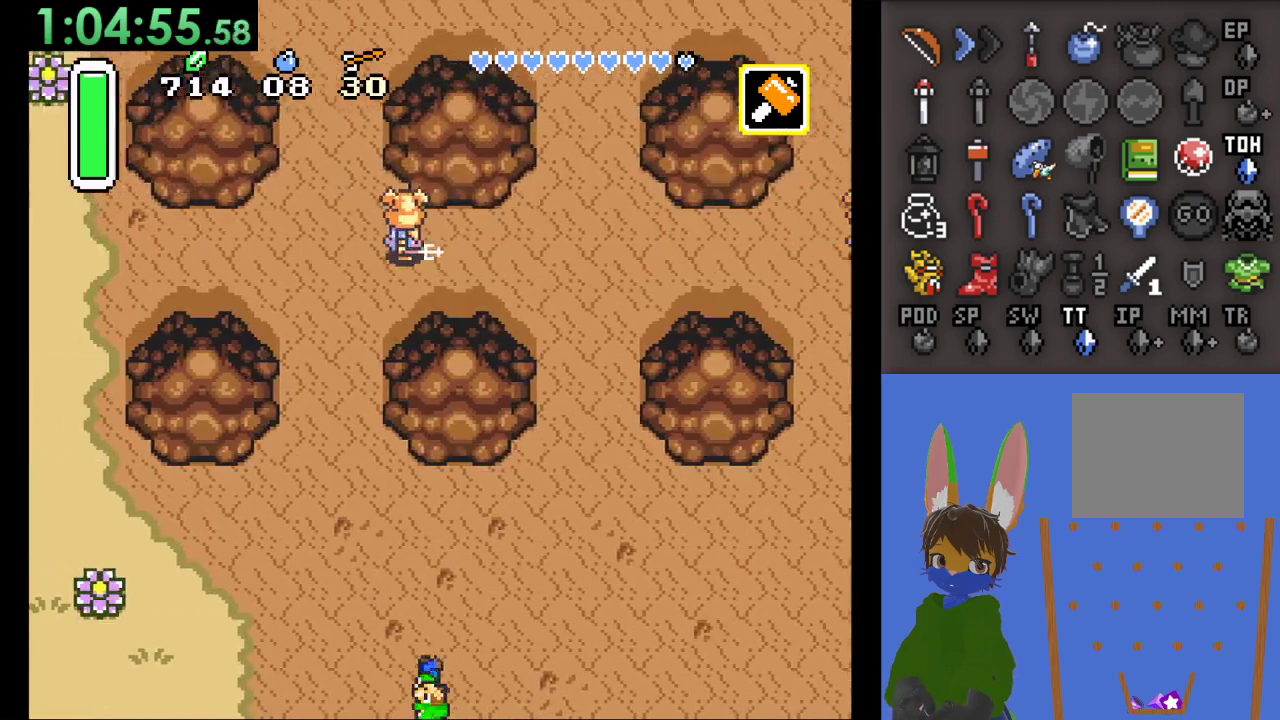
{"buttons": ["CIRCLE"], "left_stick": "up", "right_stick": "center", "events": [[133, "left_stick", "up"], [167, "CIRCLE", "down"]]}
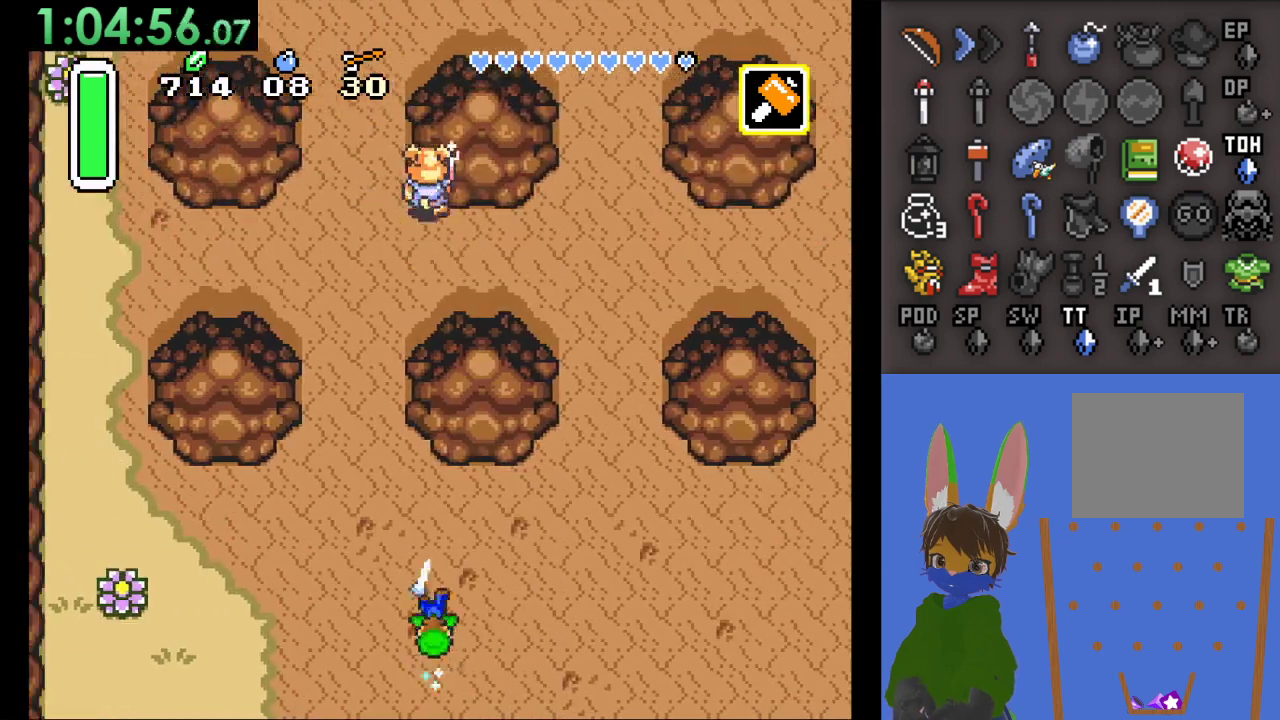
{"buttons": ["CIRCLE"], "left_stick": "up", "right_stick": "center", "events": []}
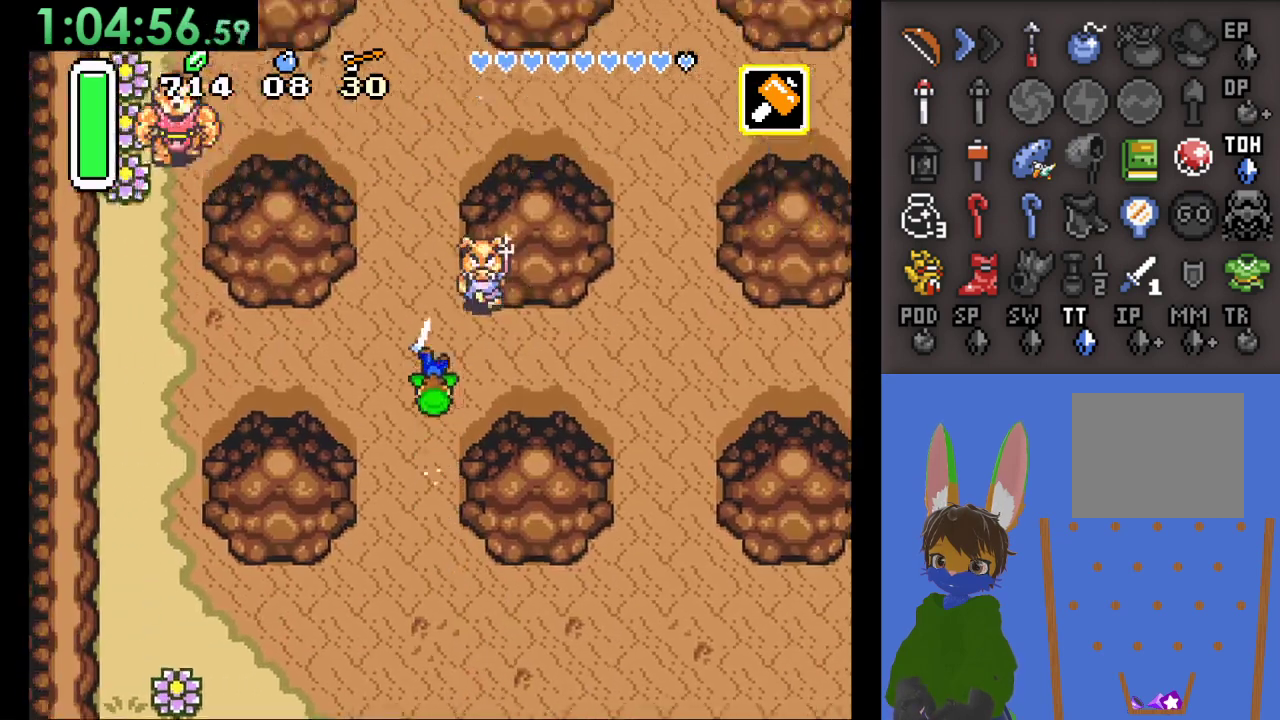
{"buttons": ["CIRCLE"], "left_stick": "up", "right_stick": "center", "events": []}
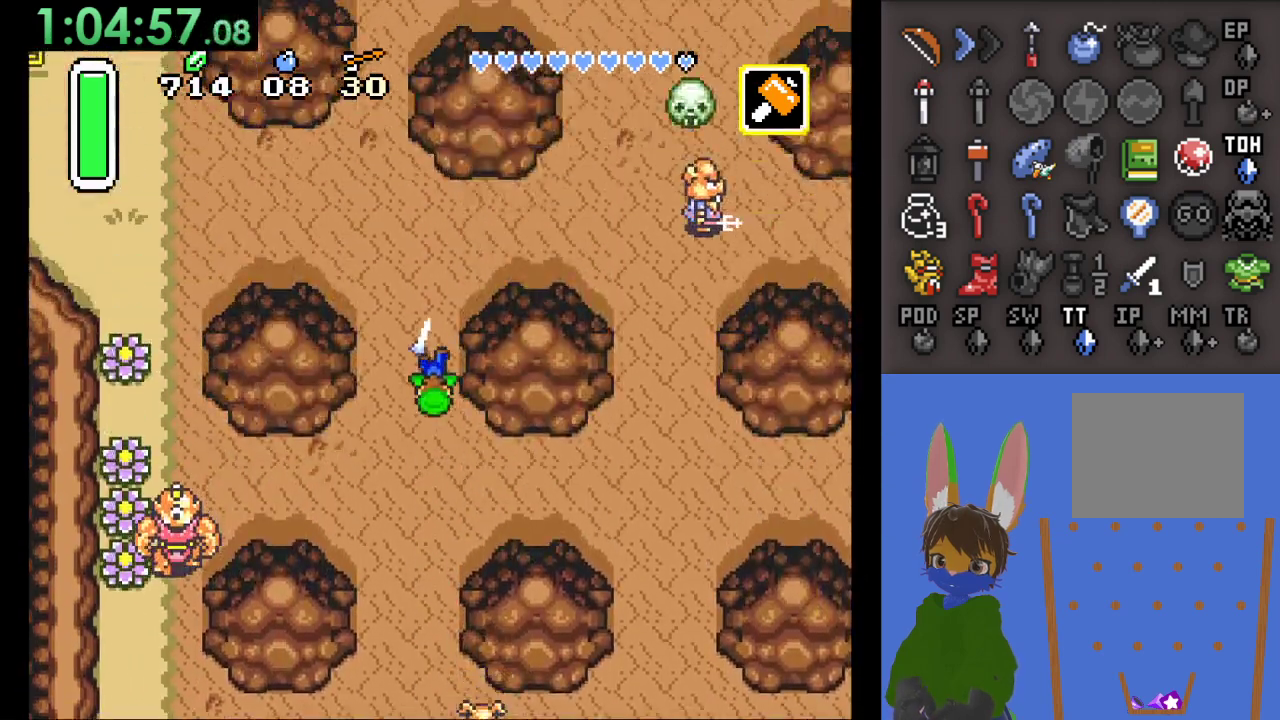
{"buttons": ["CIRCLE"], "left_stick": "left", "right_stick": "center", "events": [[200, "left_stick", "left"]]}
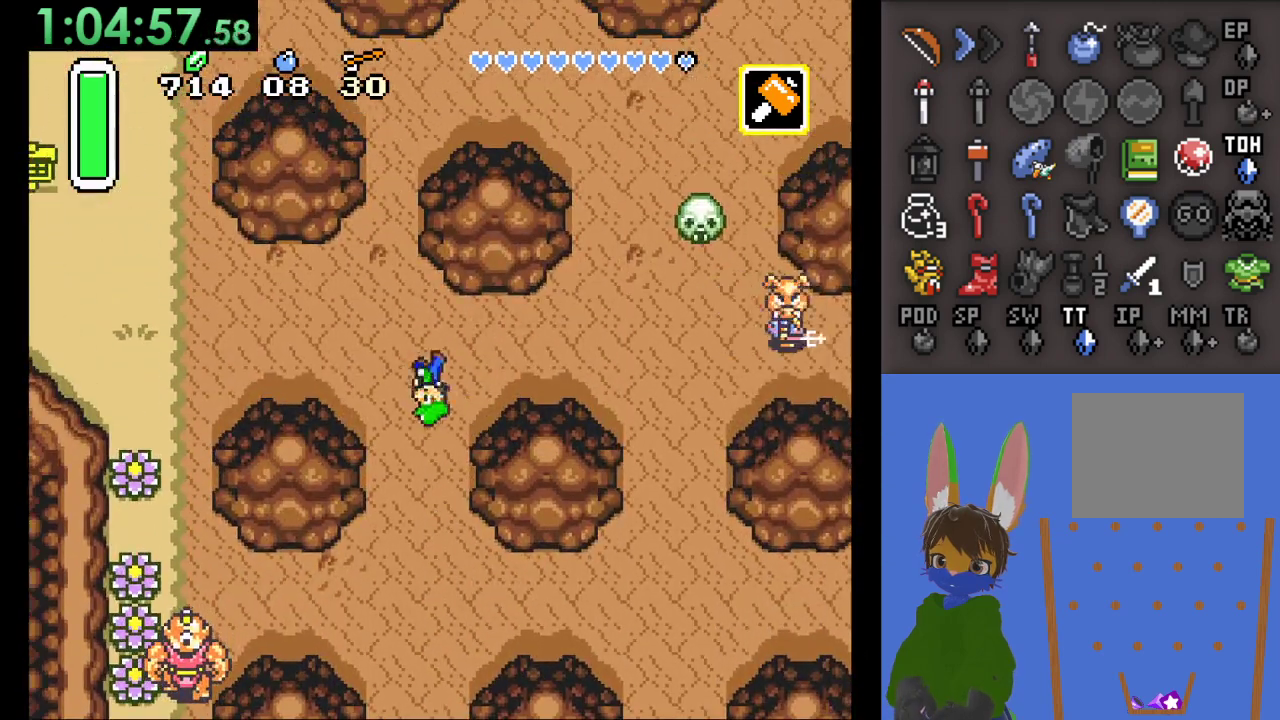
{"buttons": ["CIRCLE"], "left_stick": "left", "right_stick": "center", "events": []}
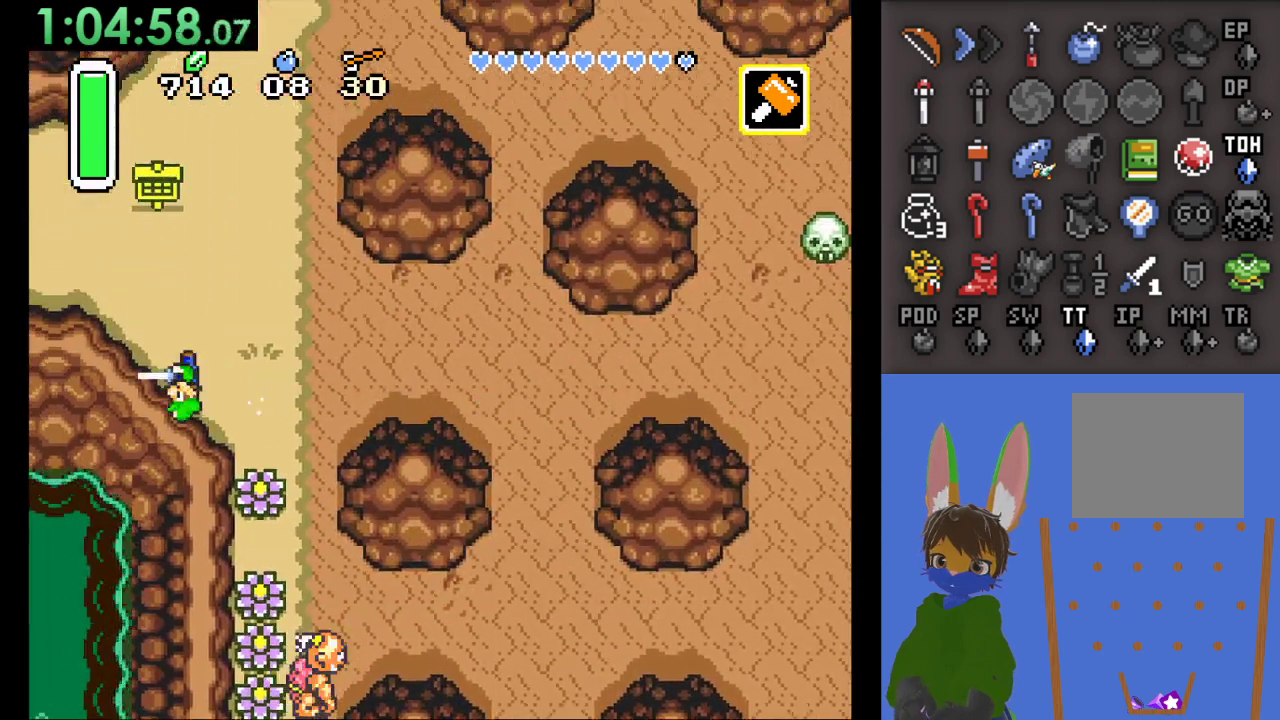
{"buttons": ["CIRCLE"], "left_stick": "left", "right_stick": "center", "events": []}
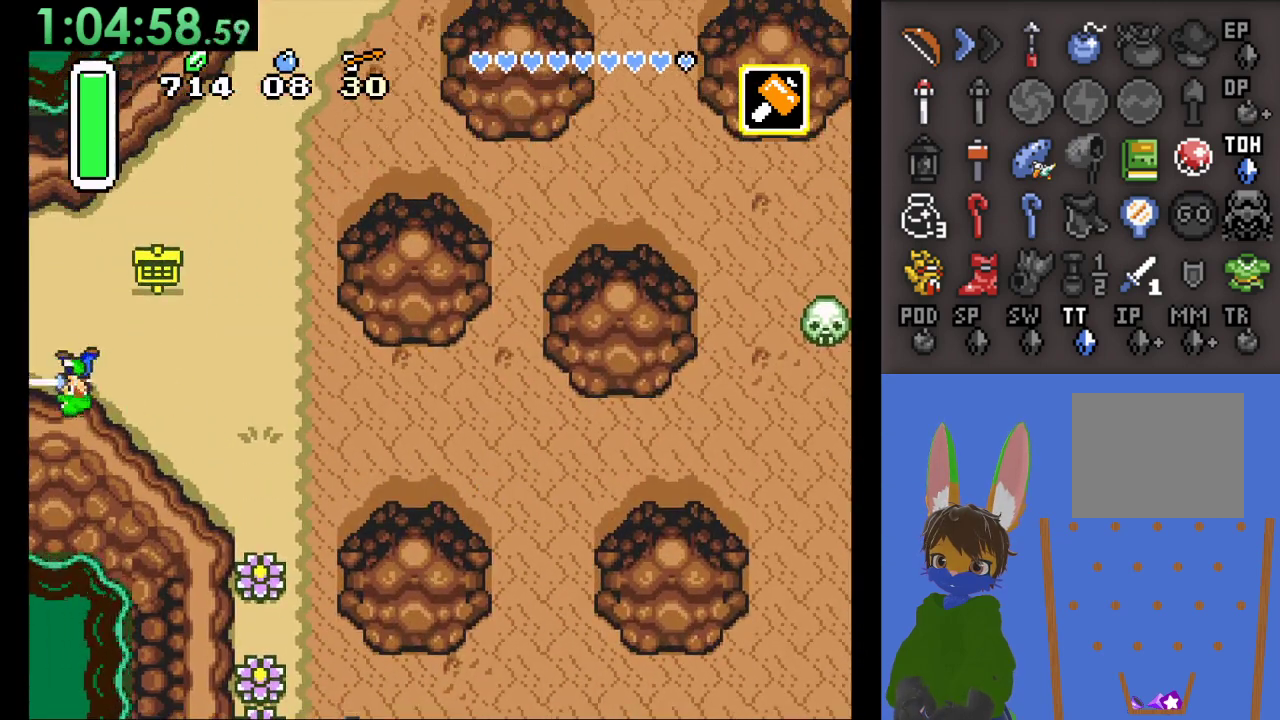
{"buttons": [], "left_stick": "left", "right_stick": "center", "events": [[100, "left_stick", "up-left"], [200, "CIRCLE", "up"], [300, "left_stick", "left"]]}
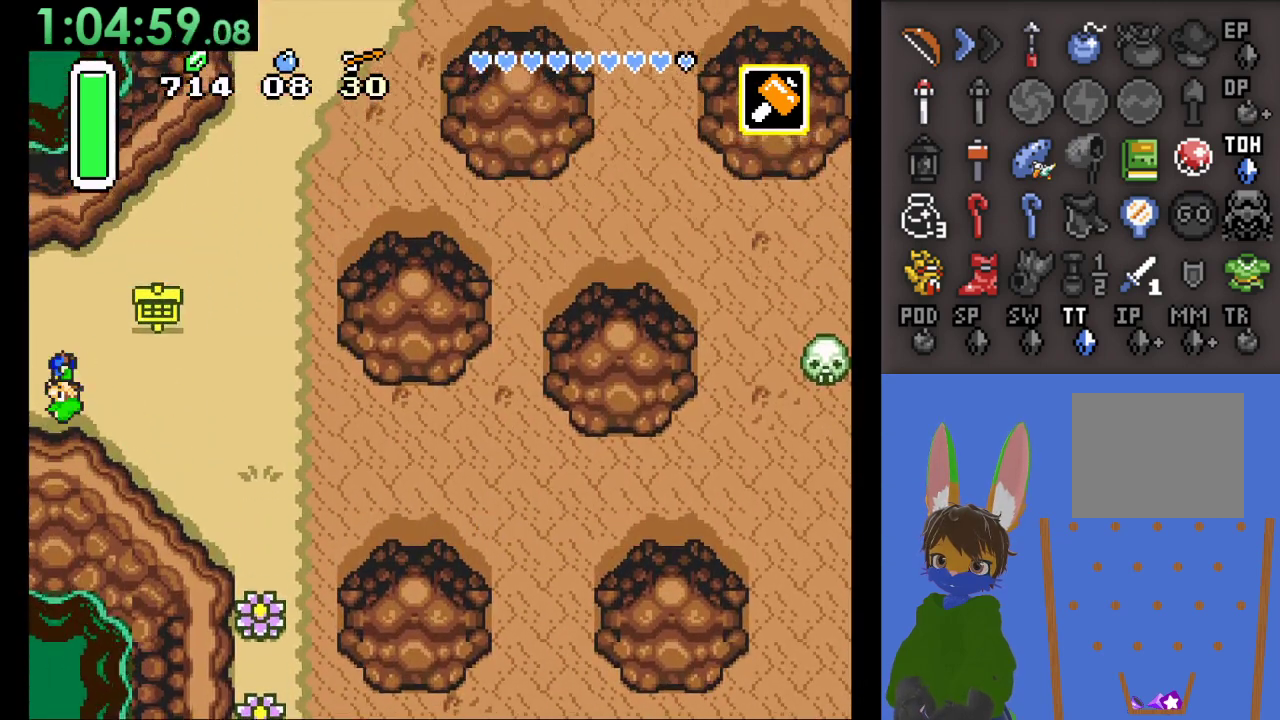
{"buttons": [], "left_stick": "center", "right_stick": "center", "events": [[367, "left_stick", "center"]]}
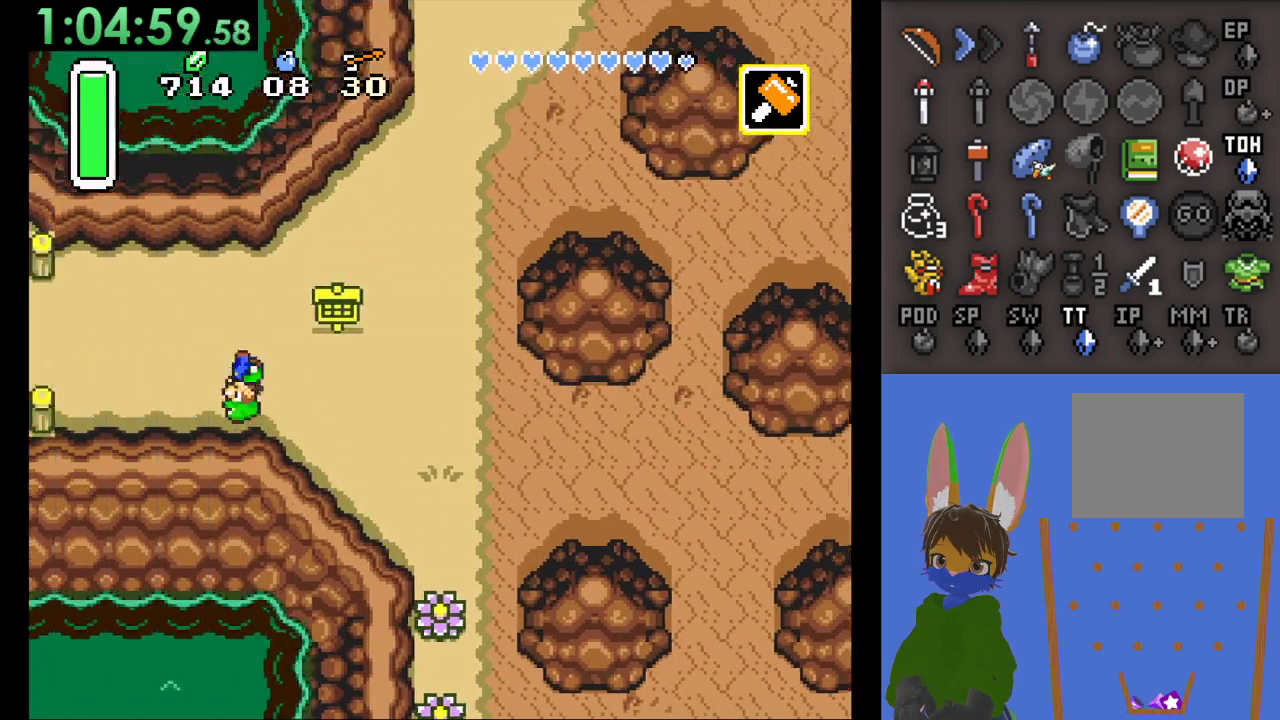
{"buttons": [], "left_stick": "left", "right_stick": "center", "events": [[300, "left_stick", "left"]]}
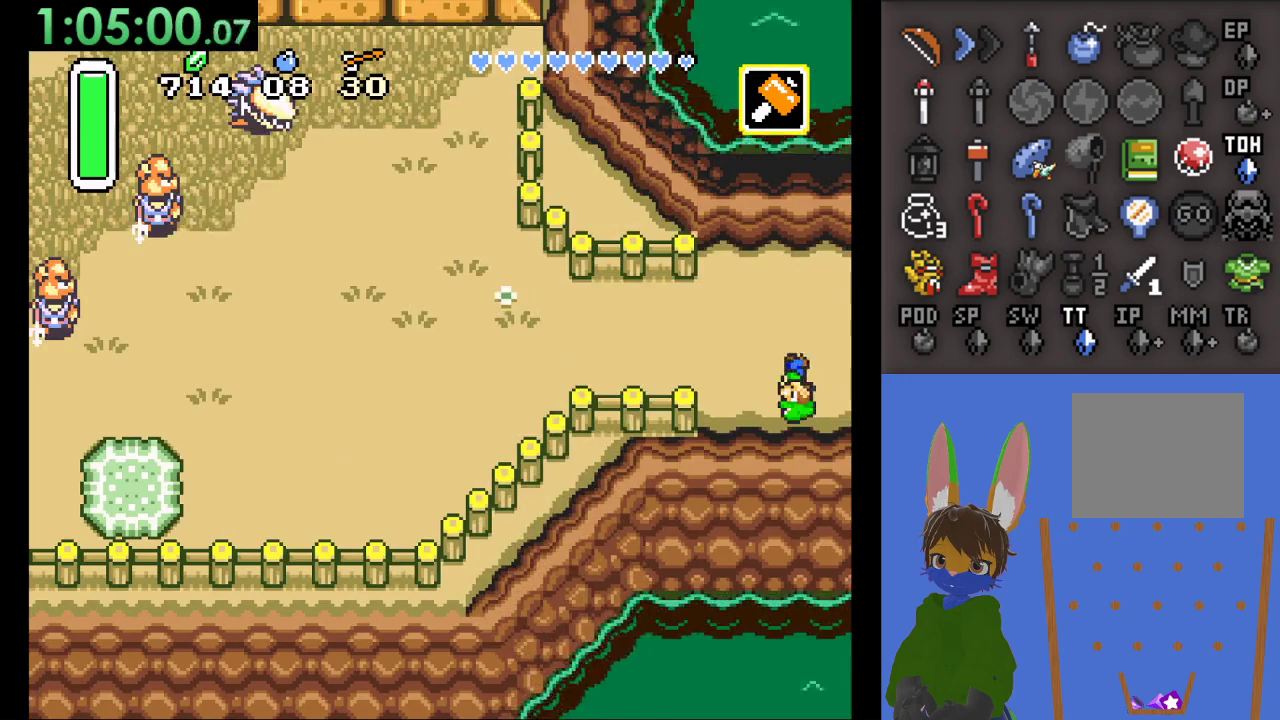
{"buttons": ["CIRCLE"], "left_stick": "left", "right_stick": "center", "events": [[267, "CIRCLE", "down"]]}
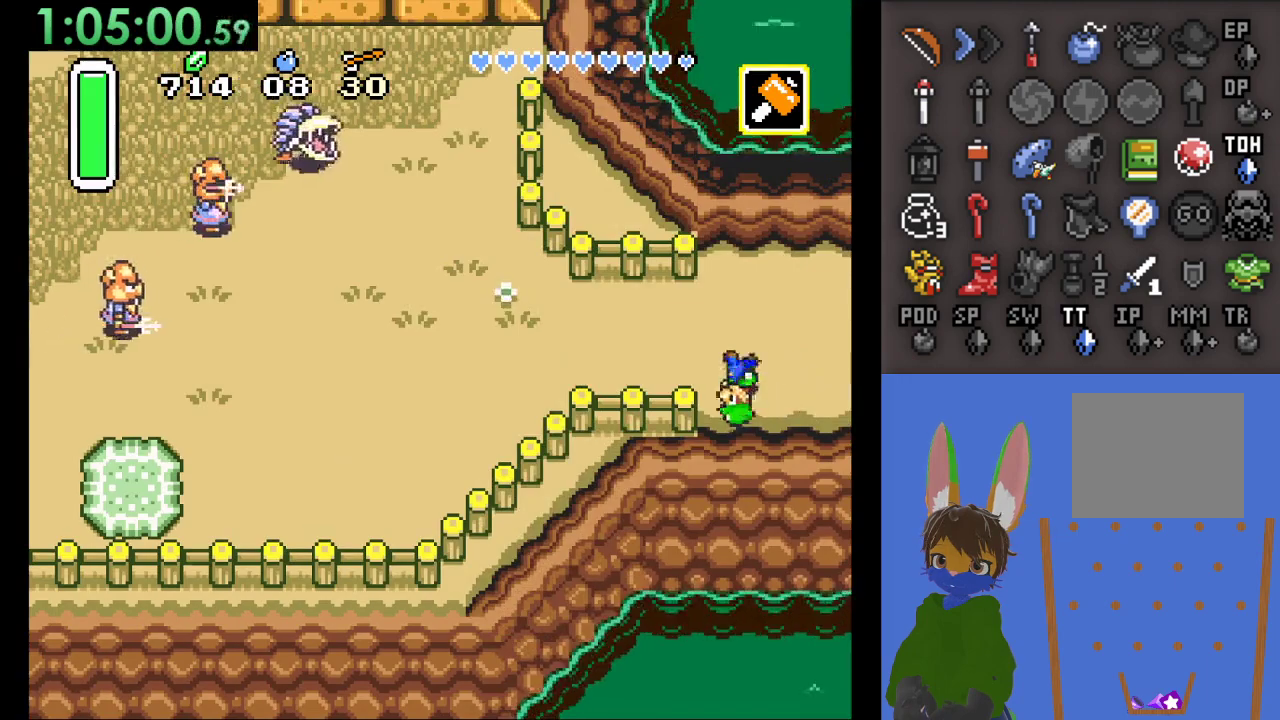
{"buttons": ["CIRCLE"], "left_stick": "left", "right_stick": "center", "events": []}
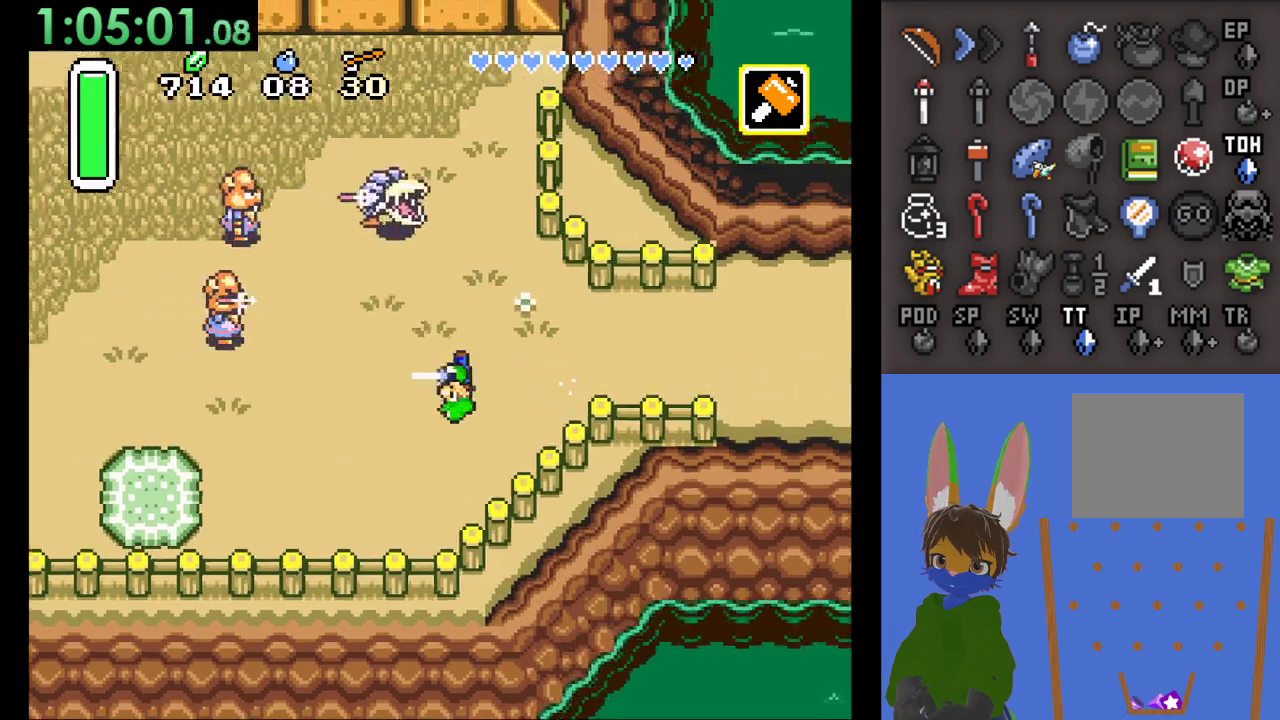
{"buttons": ["CIRCLE"], "left_stick": "left", "right_stick": "center", "events": []}
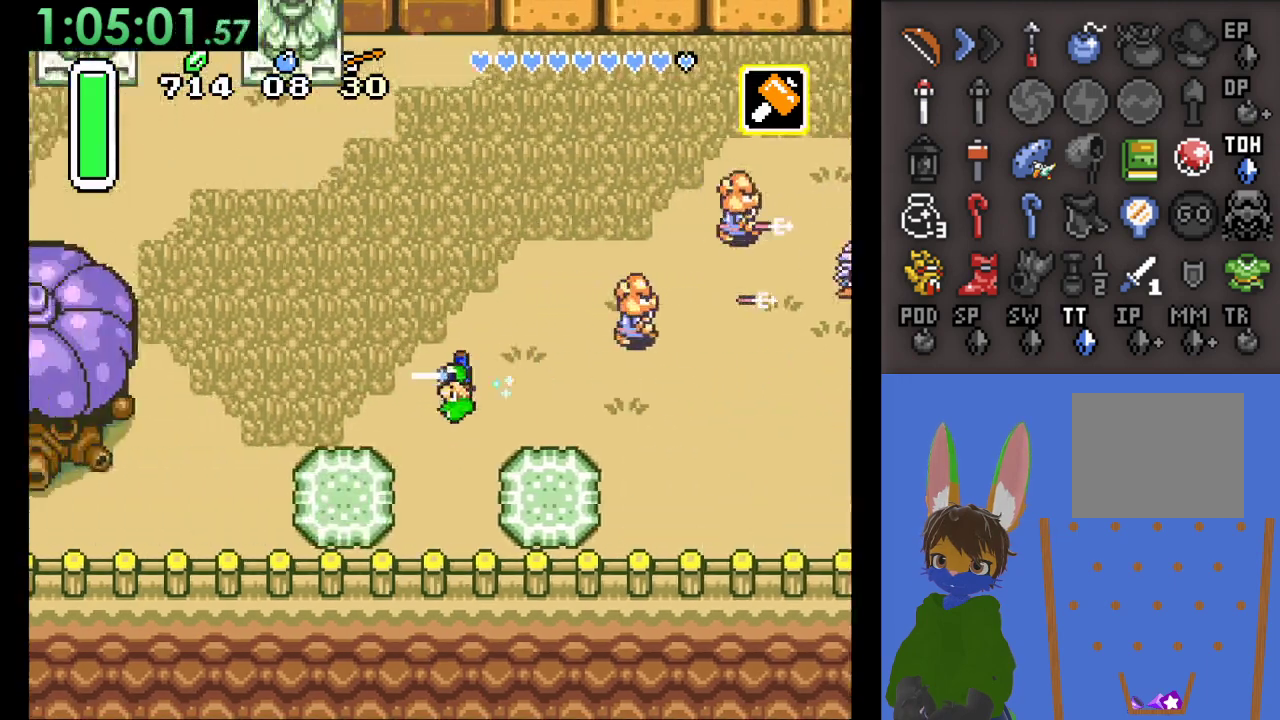
{"buttons": [], "left_stick": "up", "right_stick": "center", "events": [[333, "left_stick", "up"], [367, "CIRCLE", "up"]]}
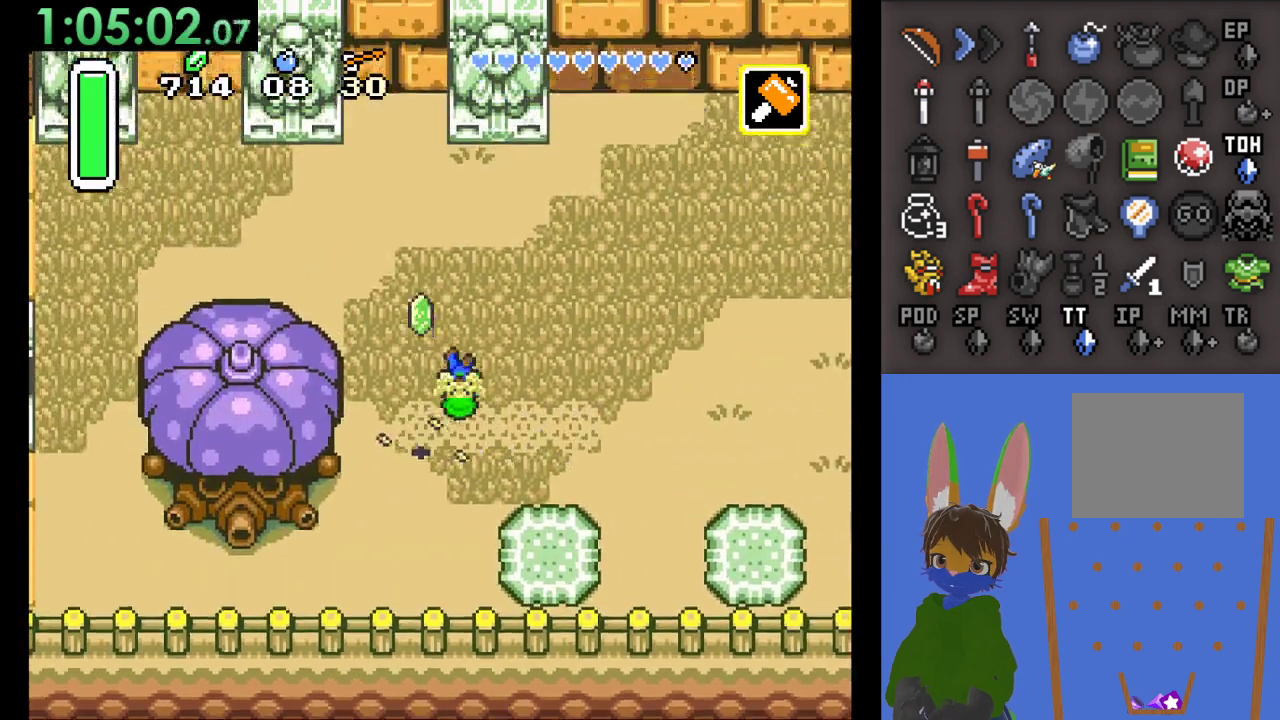
{"buttons": [], "left_stick": "up", "right_stick": "center", "events": []}
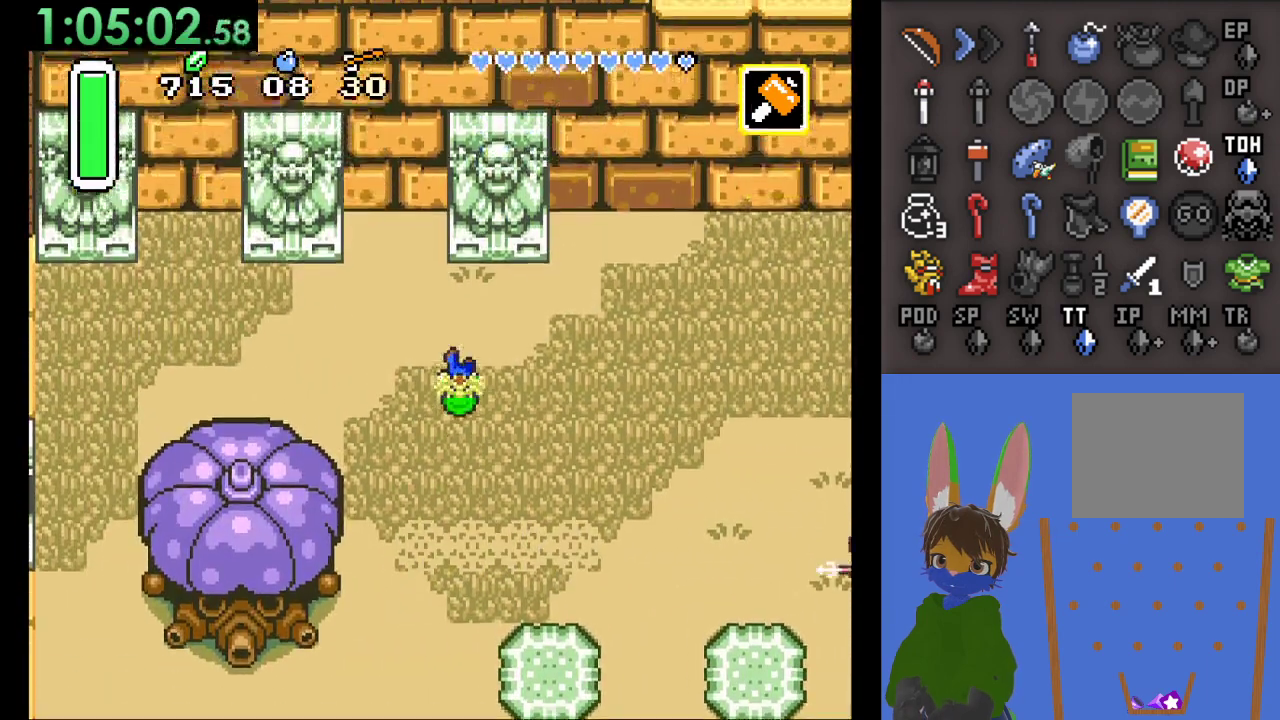
{"buttons": ["CIRCLE"], "left_stick": "left", "right_stick": "center", "events": [[133, "CIRCLE", "down"], [133, "left_stick", "left"]]}
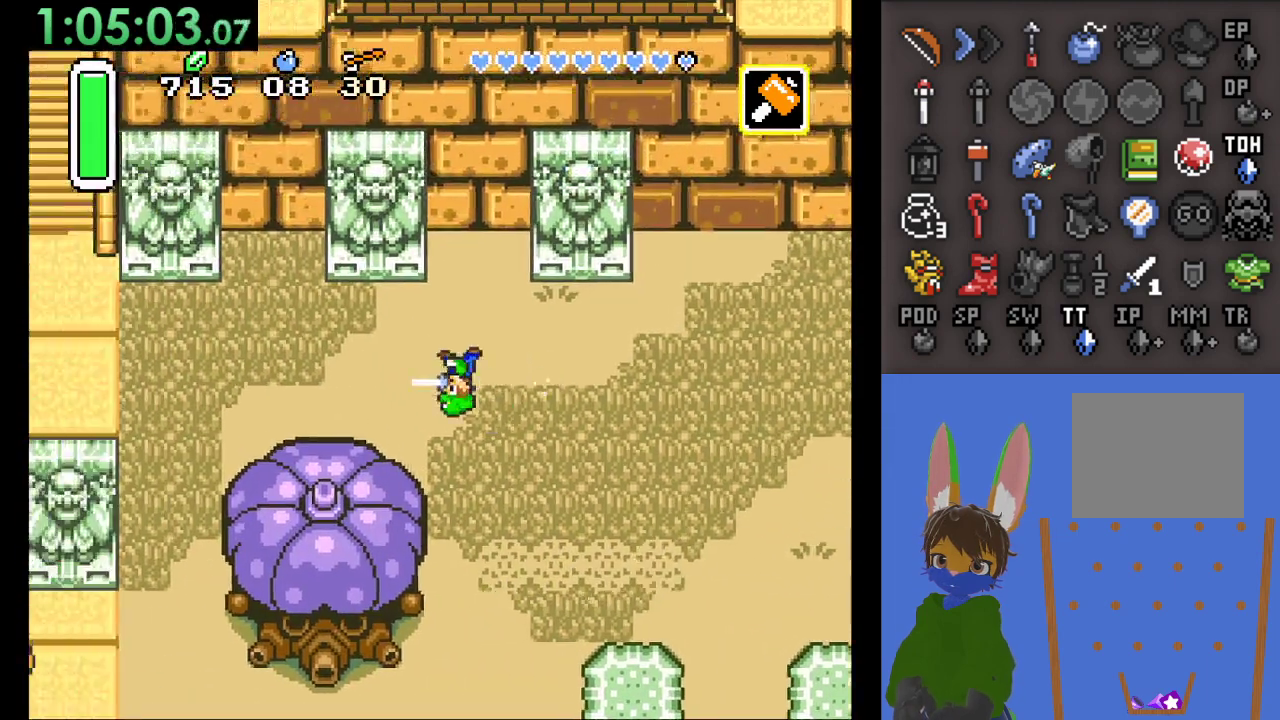
{"buttons": ["CIRCLE"], "left_stick": "left", "right_stick": "center", "events": []}
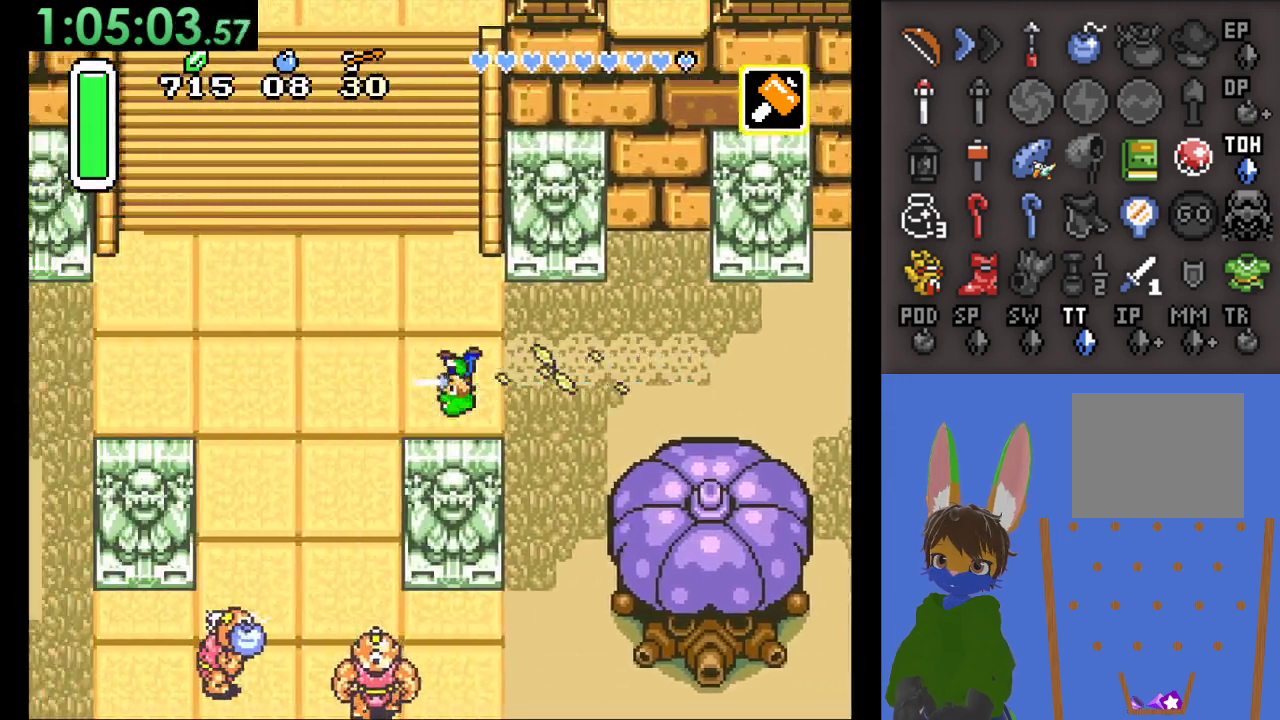
{"buttons": [], "left_stick": "up", "right_stick": "center", "events": [[233, "CIRCLE", "up"], [233, "left_stick", "up"]]}
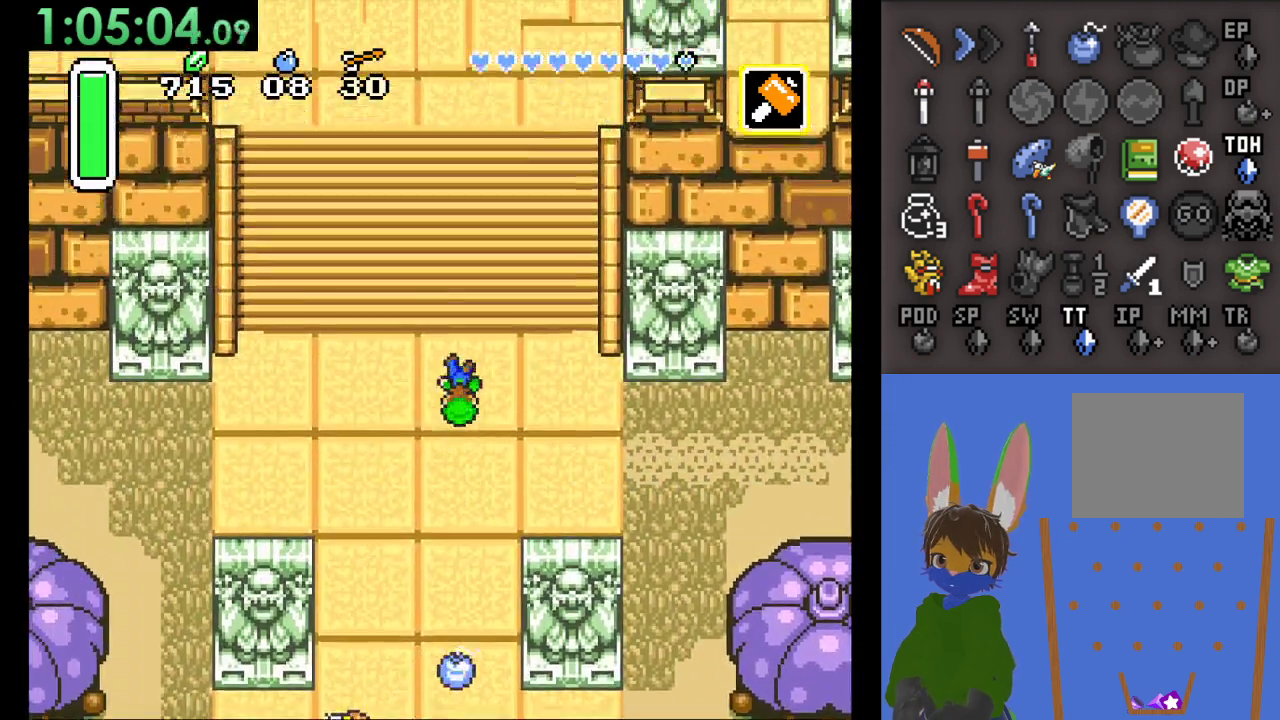
{"buttons": [], "left_stick": "up-left", "right_stick": "center", "events": [[267, "left_stick", "up-left"]]}
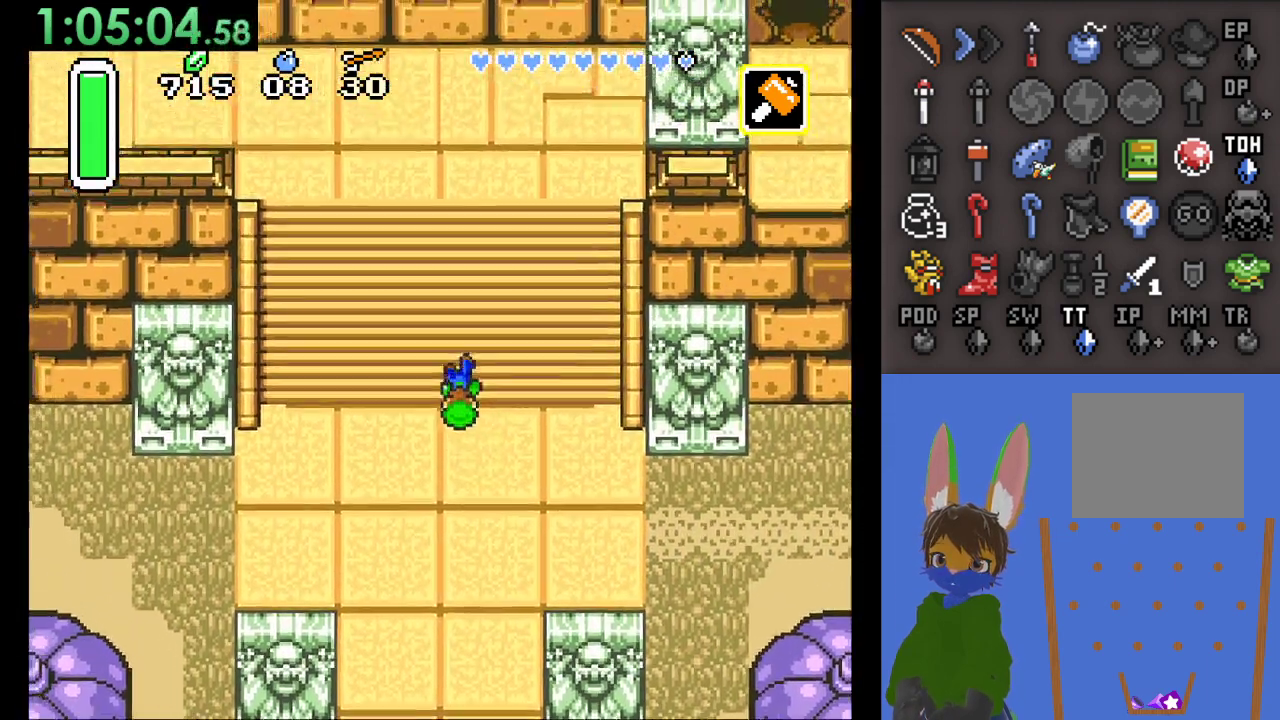
{"buttons": [], "left_stick": "up-left", "right_stick": "center", "events": []}
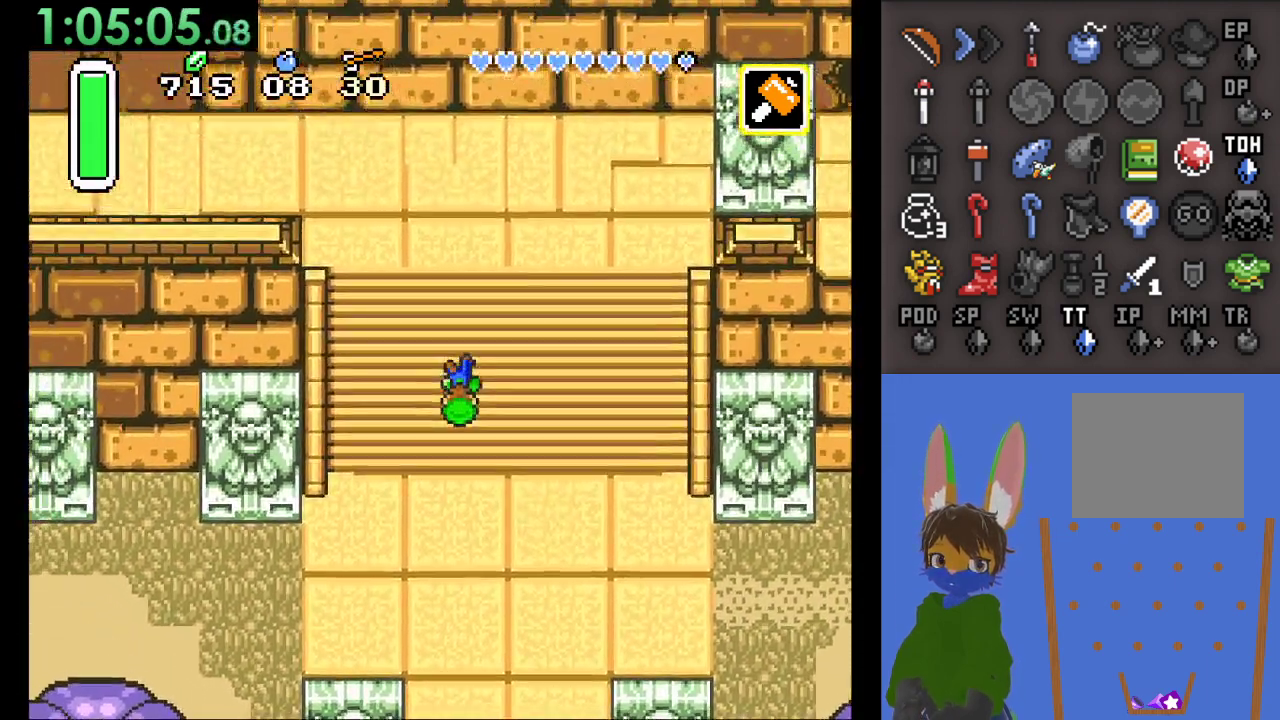
{"buttons": [], "left_stick": "up", "right_stick": "center", "events": [[467, "left_stick", "up"]]}
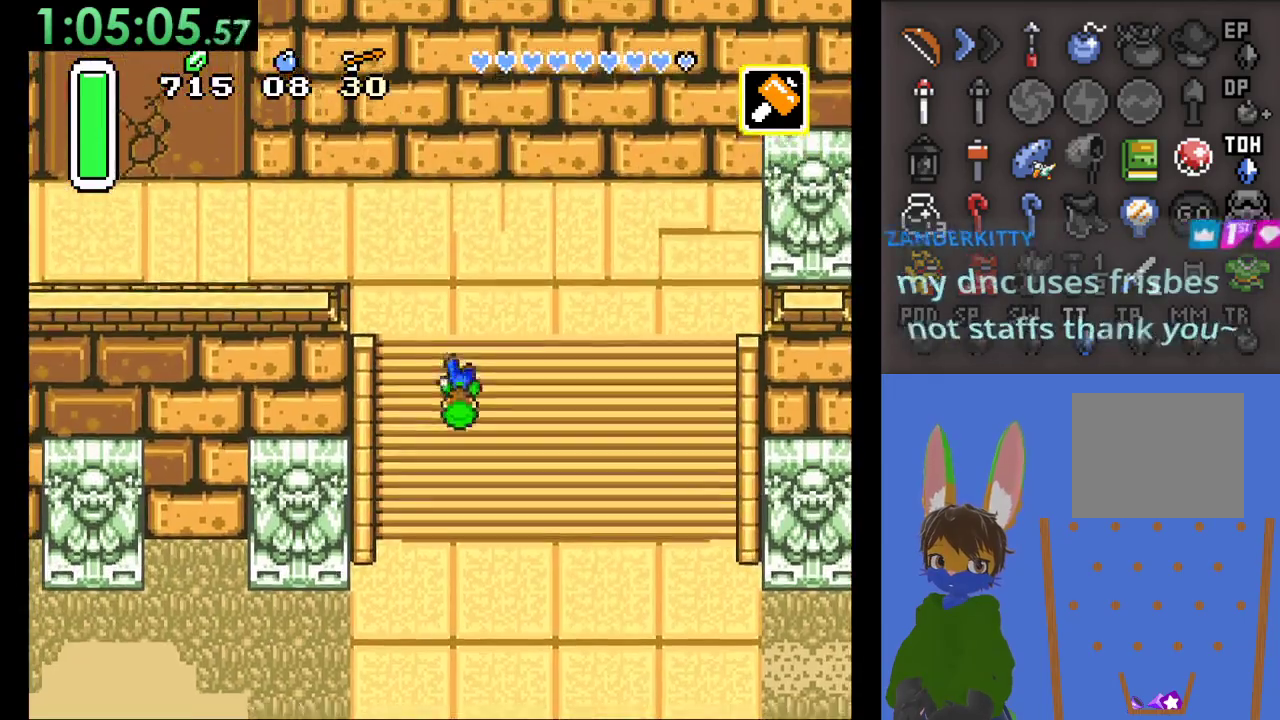
{"buttons": [], "left_stick": "up", "right_stick": "center", "events": []}
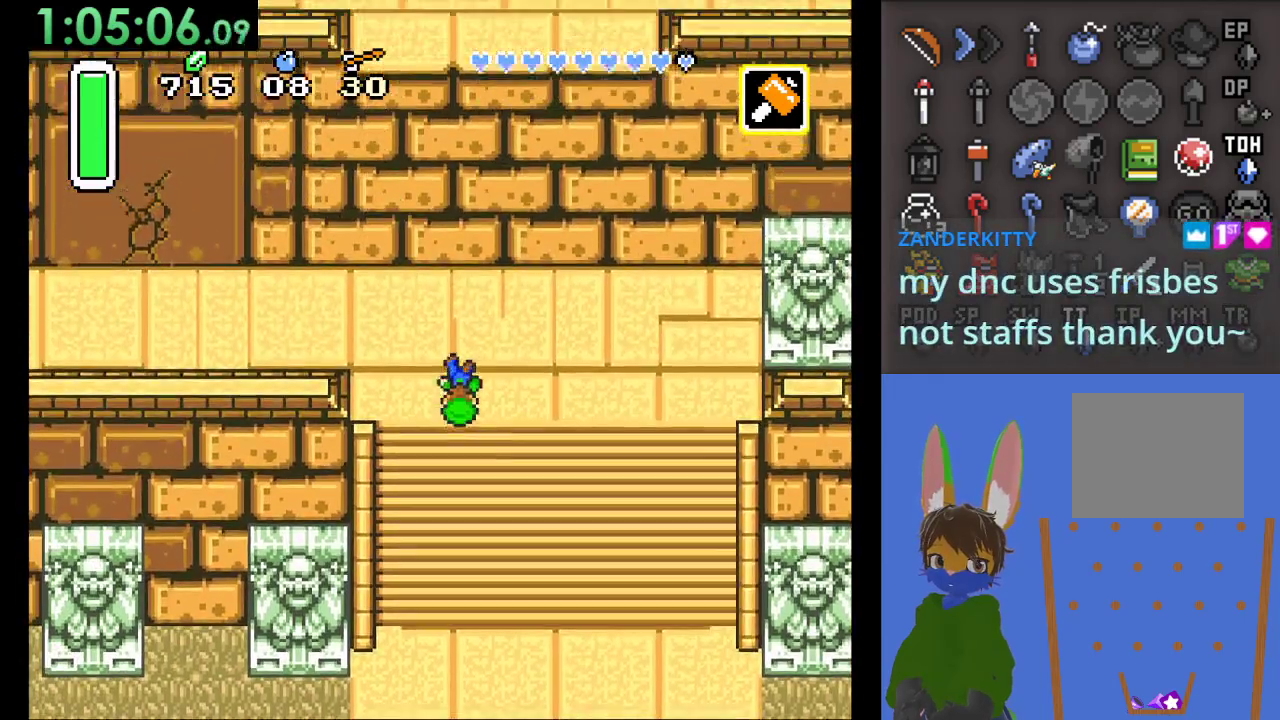
{"buttons": ["CIRCLE"], "left_stick": "left", "right_stick": "center", "events": [[167, "left_stick", "left"], [200, "CIRCLE", "down"]]}
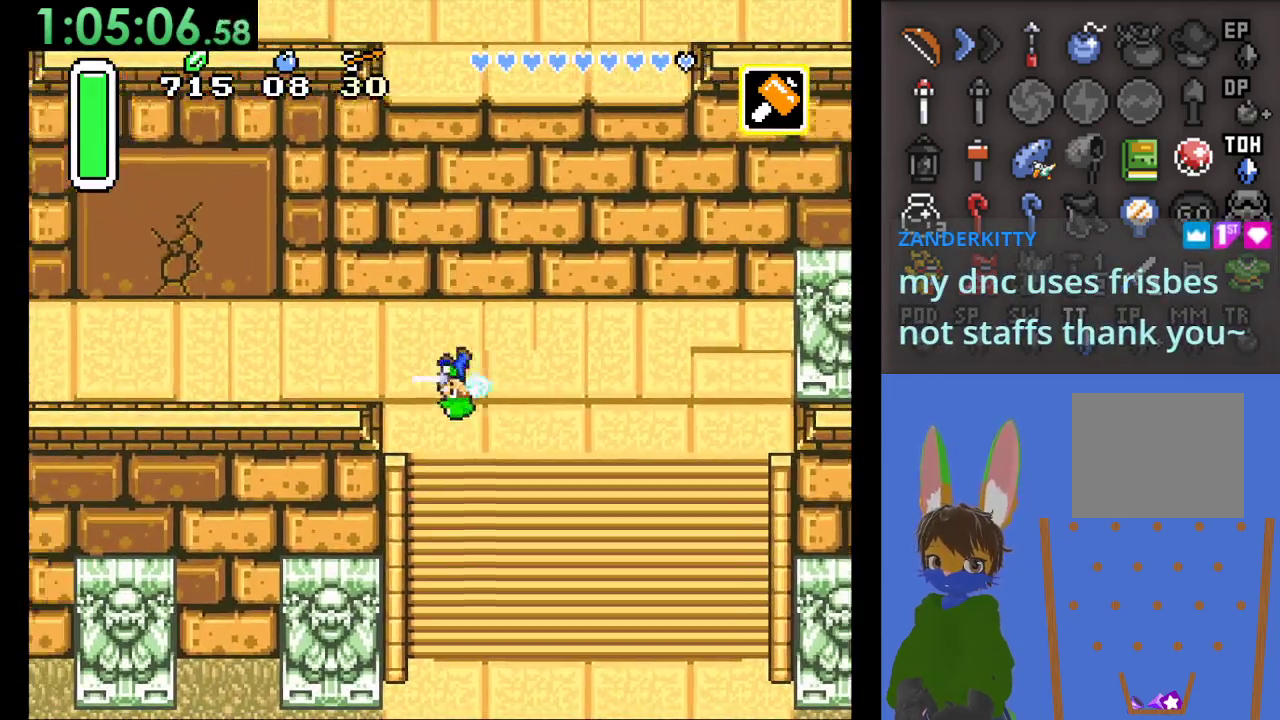
{"buttons": ["CIRCLE"], "left_stick": "left", "right_stick": "center", "events": []}